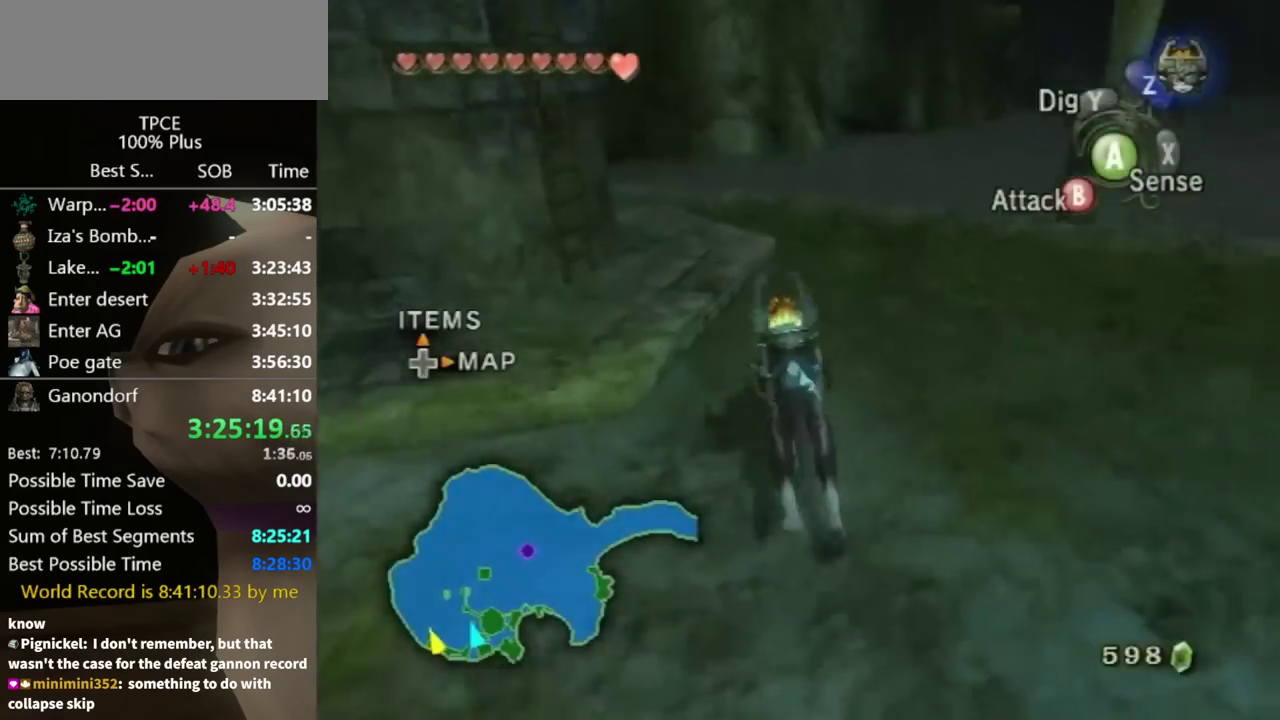
Gameplay with a controller (Nintendo layout); each line is a JSON object with the inputs held at the frame after it. "events" lists button and stick changes between this image and that frame as [ms after this image, input, new state], when the widget could be followed in between. Not read: L3 R3.
{"buttons": [], "left_stick": "center", "right_stick": "center", "events": [[367, "left_stick", "center"], [367, "right_stick", "up"], [433, "right_stick", "center"]]}
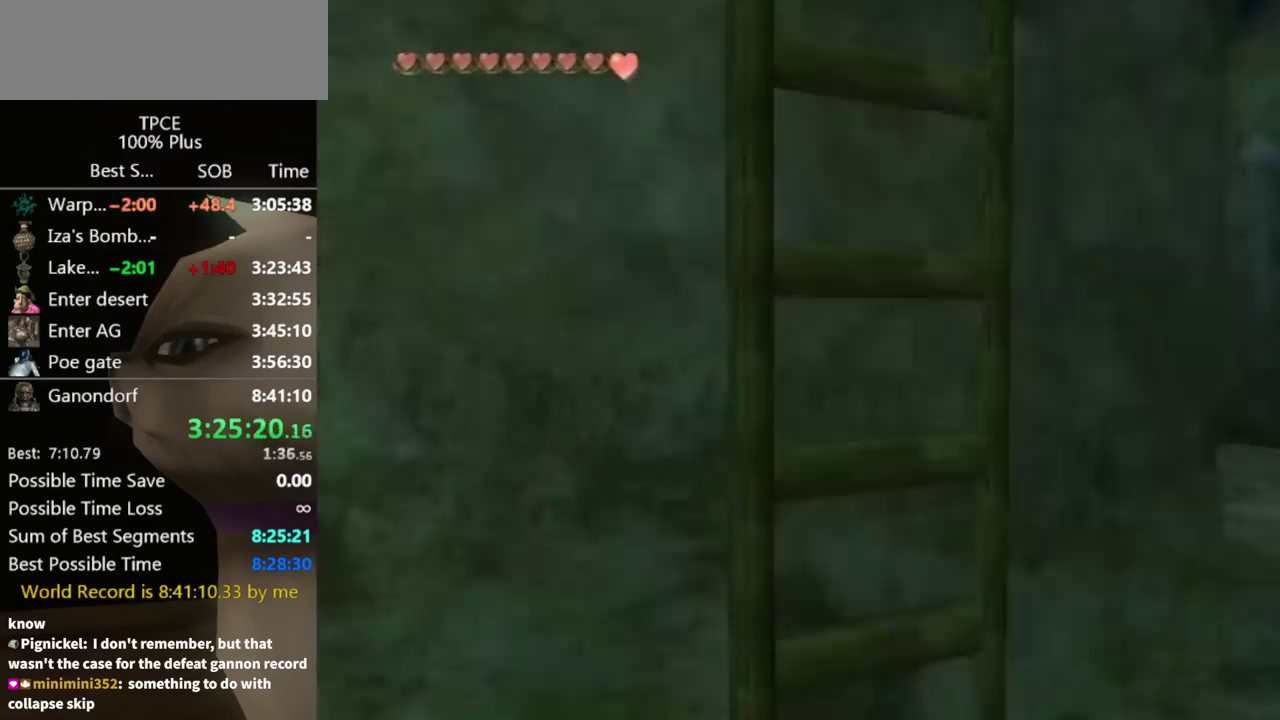
{"buttons": [], "left_stick": "center", "right_stick": "center", "events": [[200, "A", "down"], [367, "A", "up"]]}
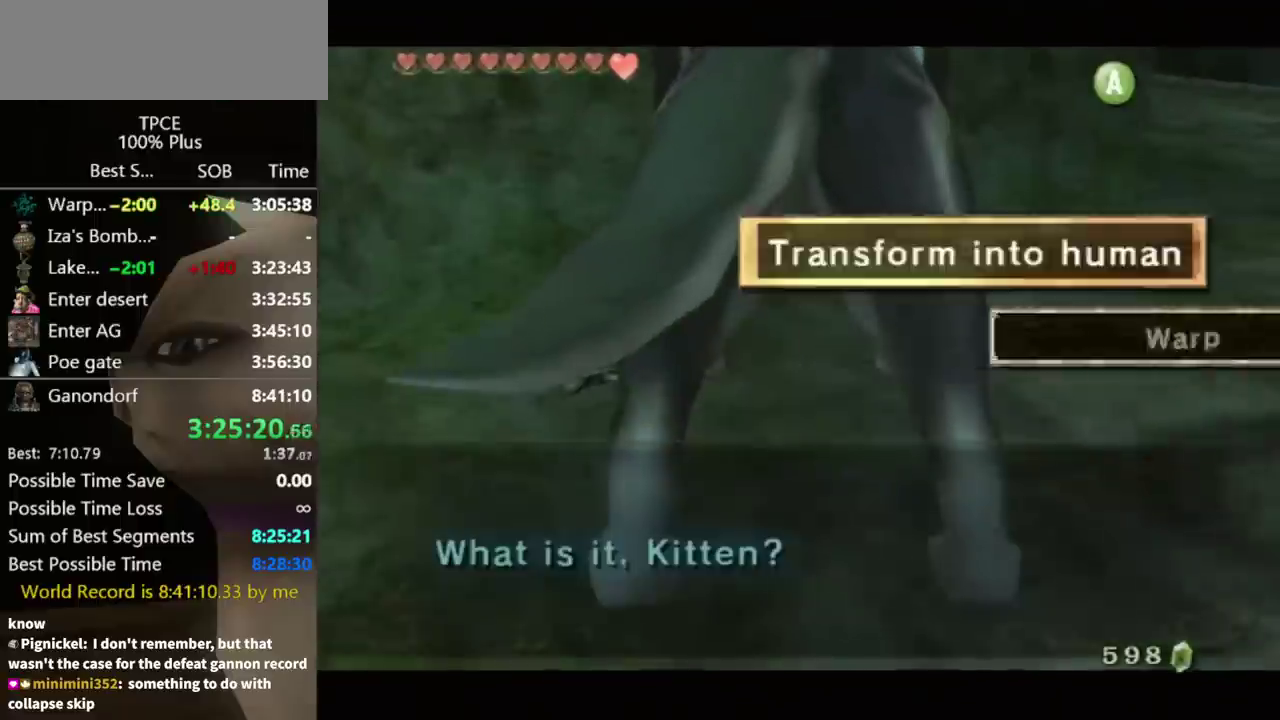
{"buttons": [], "left_stick": "center", "right_stick": "center", "events": [[33, "A", "down"], [233, "A", "up"]]}
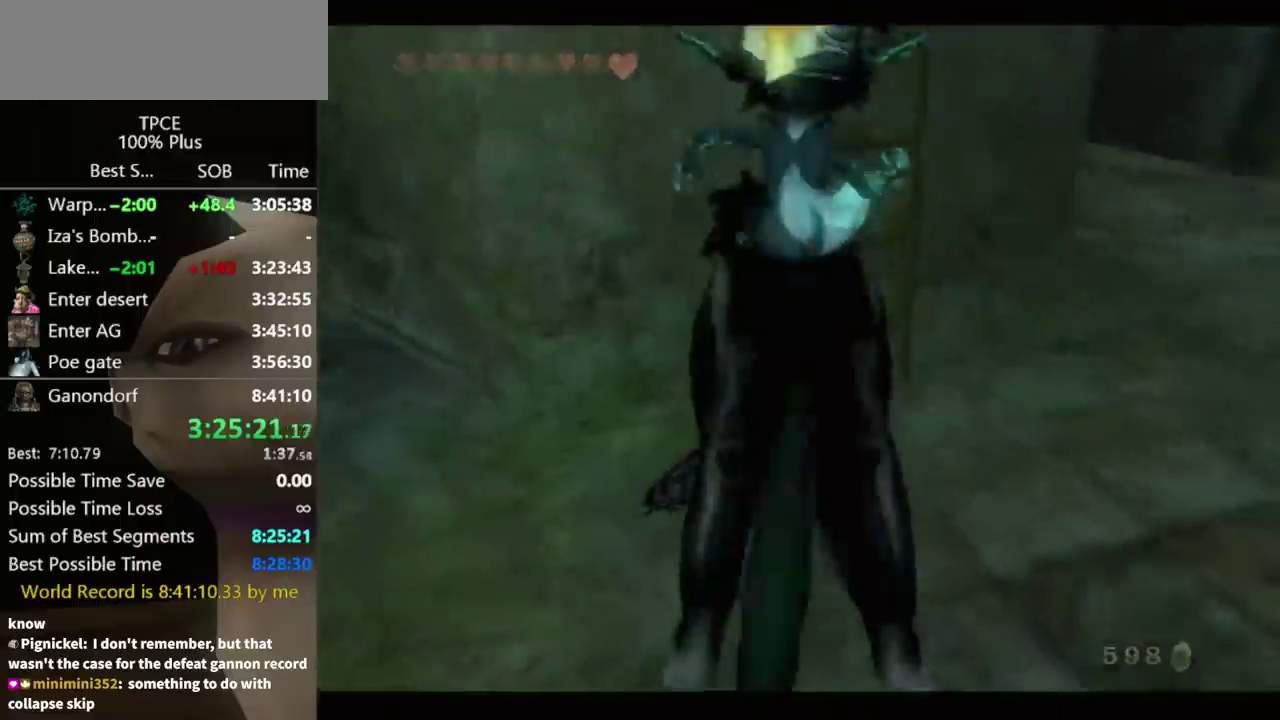
{"buttons": [], "left_stick": "center", "right_stick": "center", "events": []}
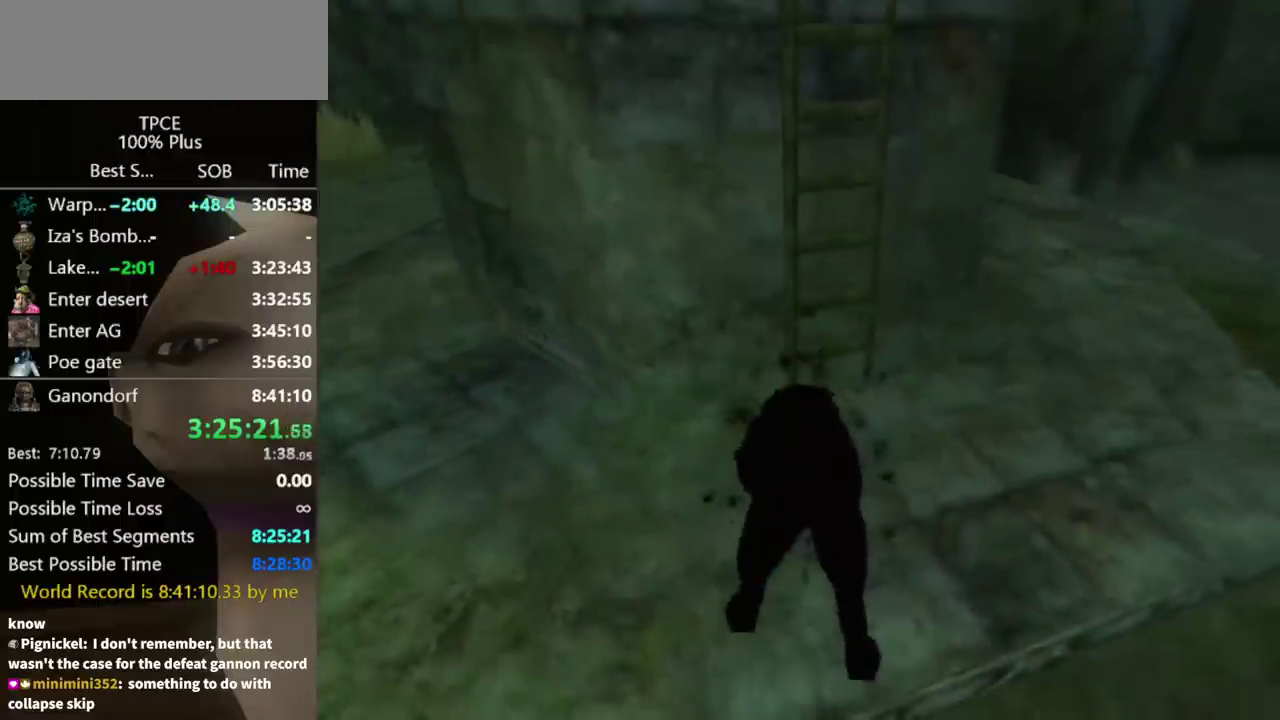
{"buttons": [], "left_stick": "center", "right_stick": "center", "events": []}
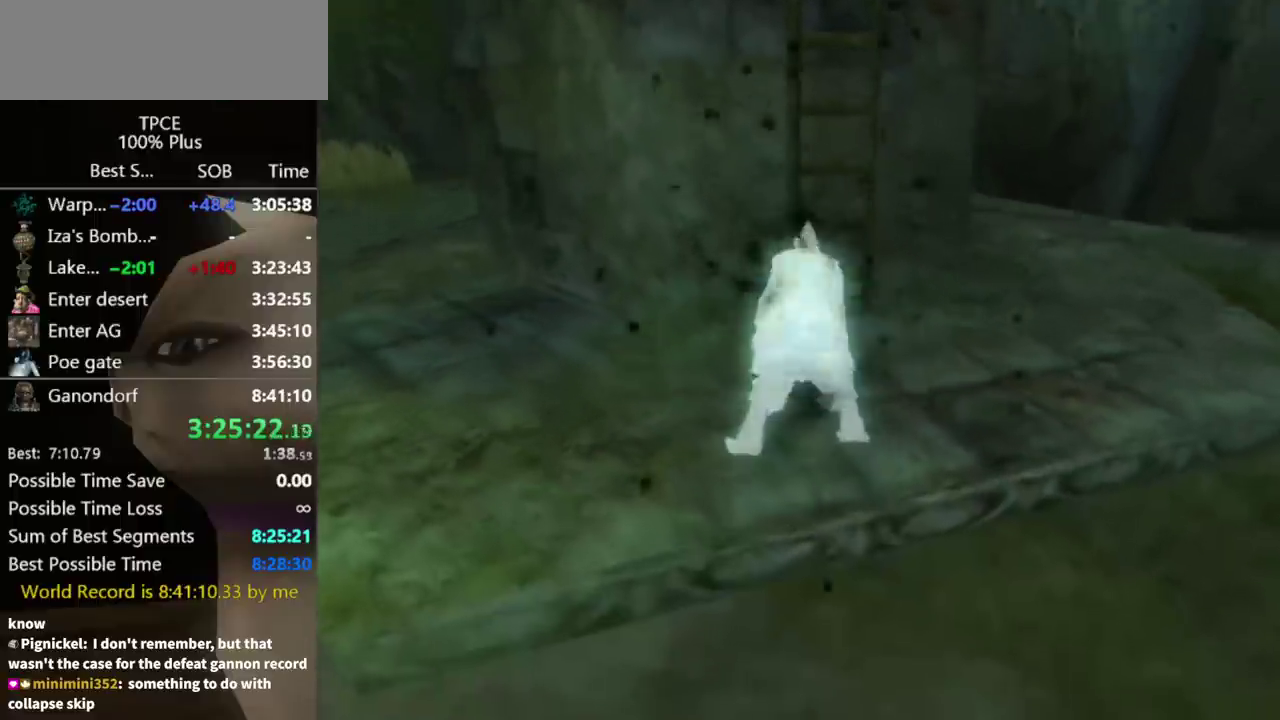
{"buttons": ["L1"], "left_stick": "up-right", "right_stick": "center", "events": [[500, "L1", "down"], [500, "left_stick", "up-right"]]}
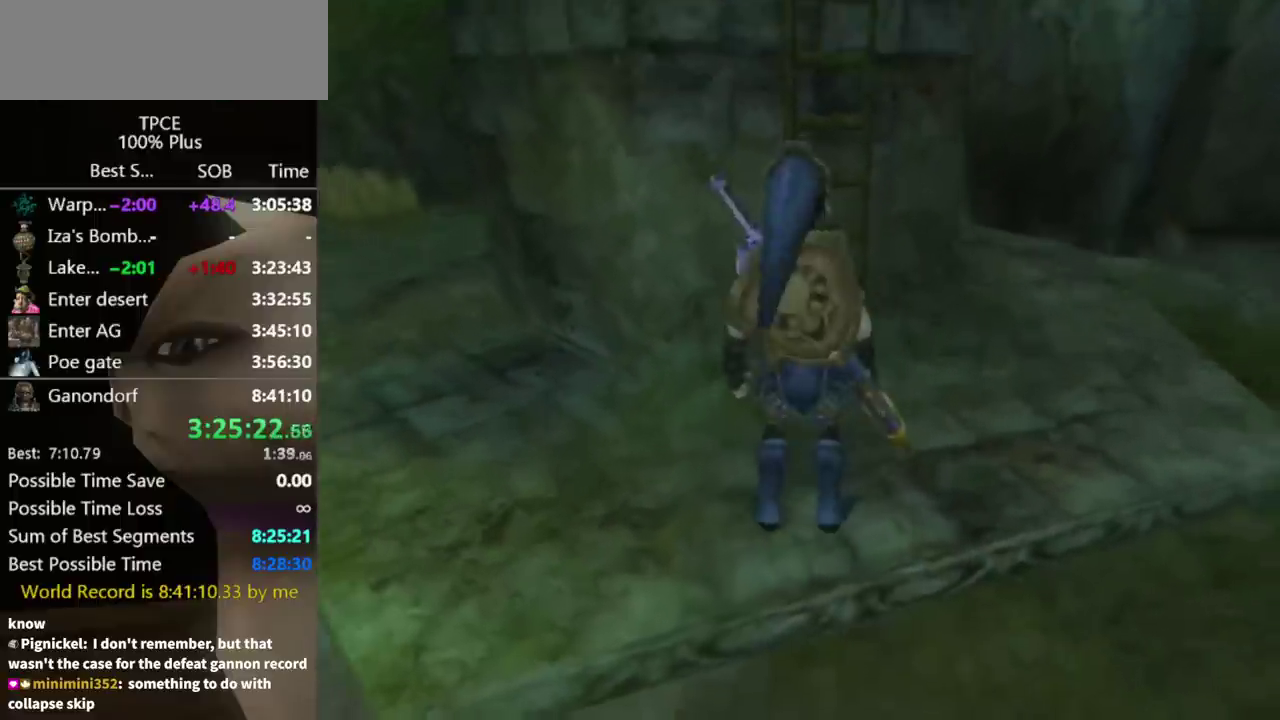
{"buttons": [], "left_stick": "up", "right_stick": "center", "events": [[367, "left_stick", "up"], [400, "L1", "up"]]}
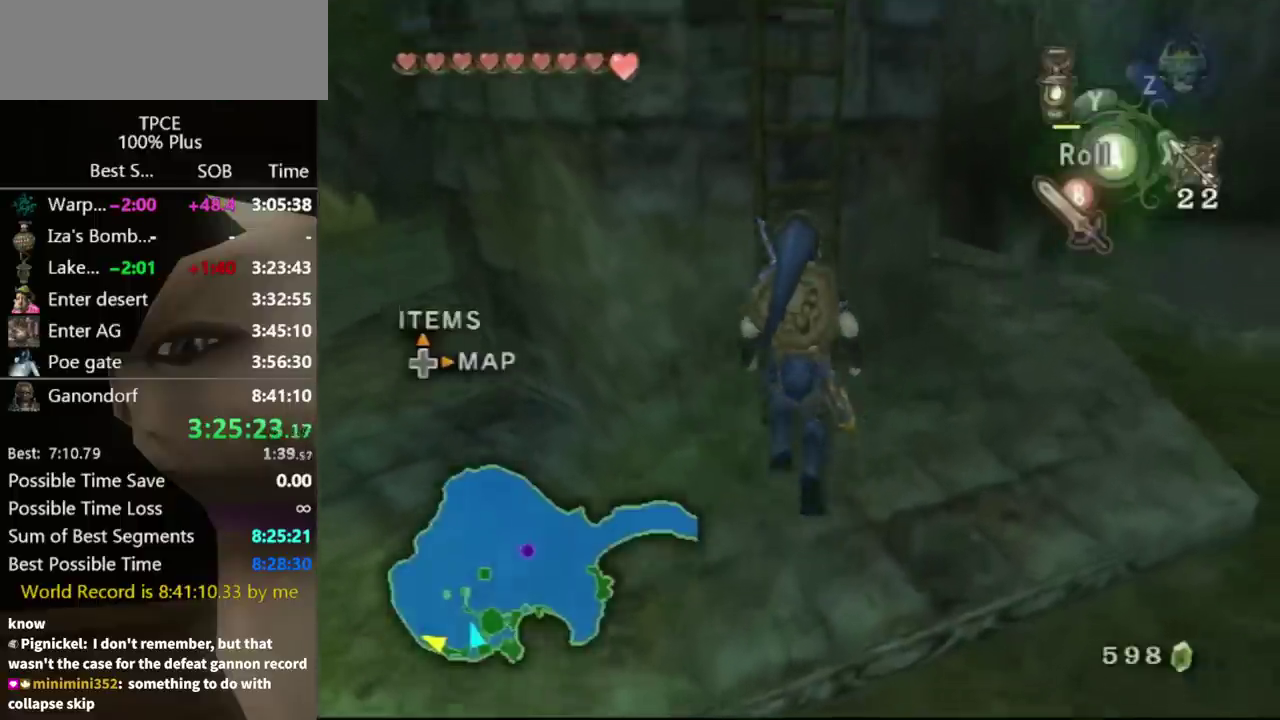
{"buttons": [], "left_stick": "up", "right_stick": "right", "events": [[133, "right_stick", "down"], [233, "right_stick", "center"], [400, "right_stick", "right"]]}
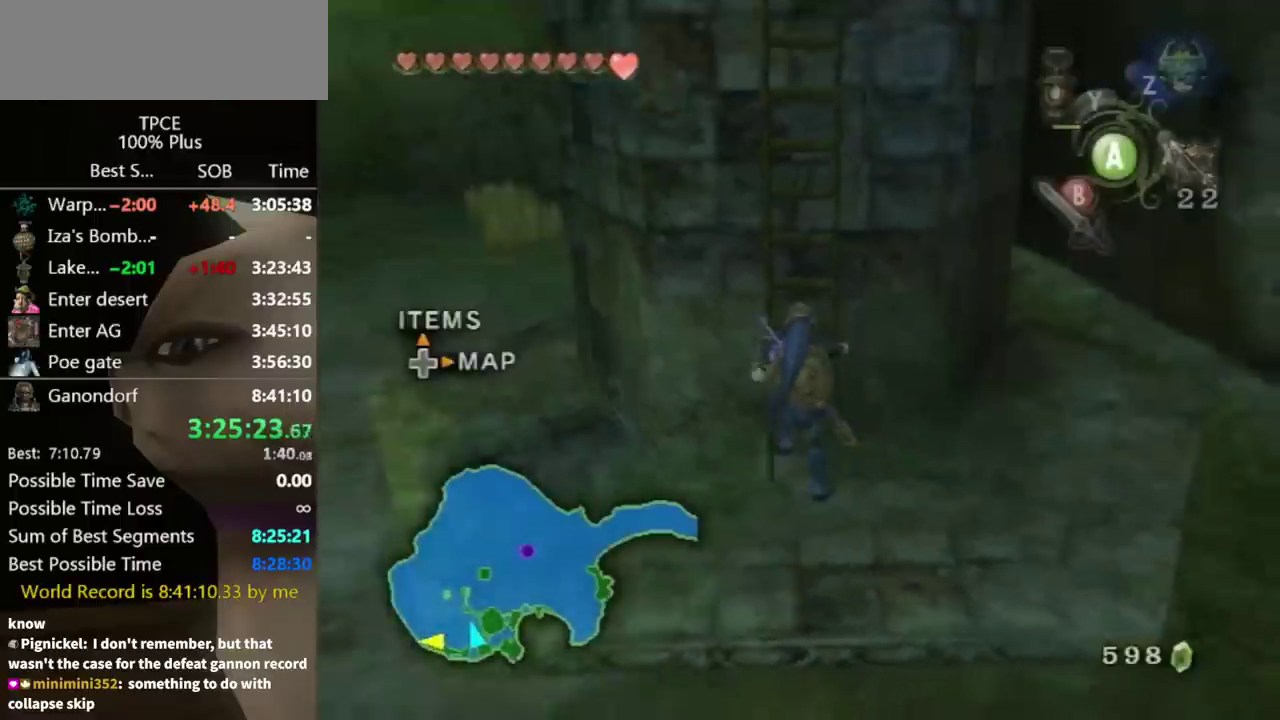
{"buttons": [], "left_stick": "up", "right_stick": "center", "events": [[67, "right_stick", "center"], [367, "right_stick", "down-right"], [467, "right_stick", "center"]]}
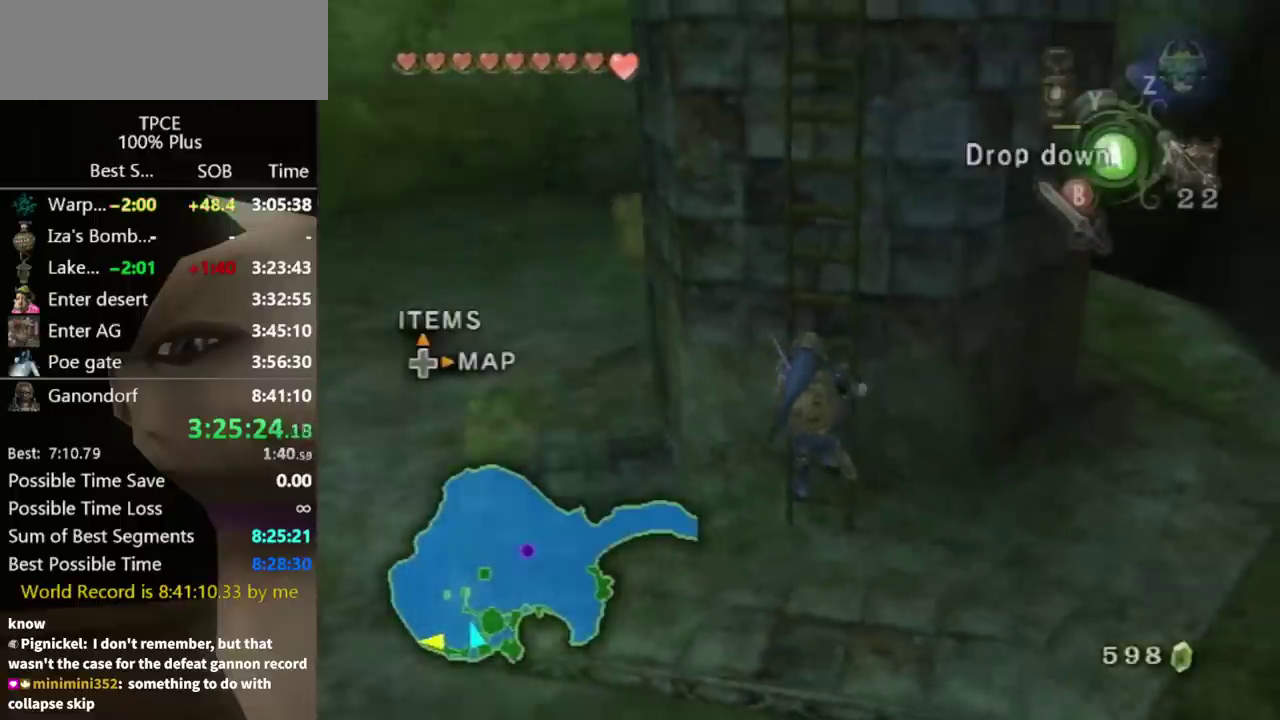
{"buttons": [], "left_stick": "up", "right_stick": "center", "events": []}
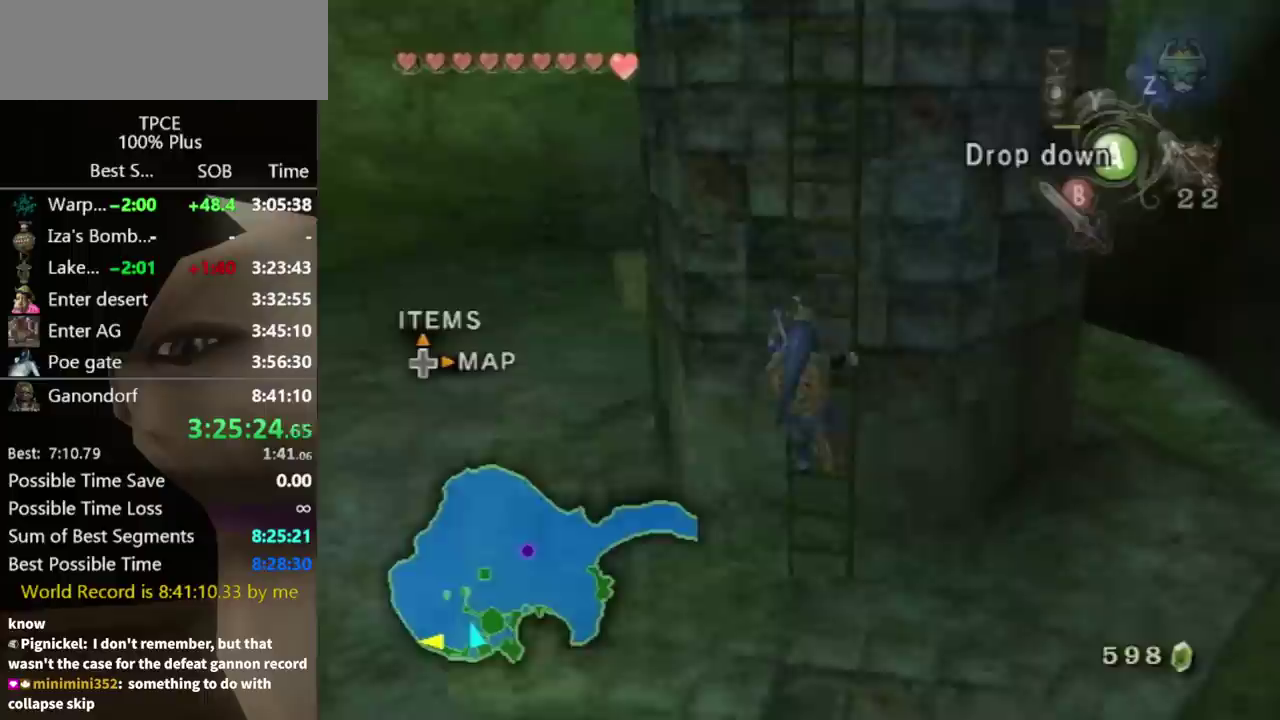
{"buttons": [], "left_stick": "up", "right_stick": "down-right", "events": [[467, "right_stick", "down-right"]]}
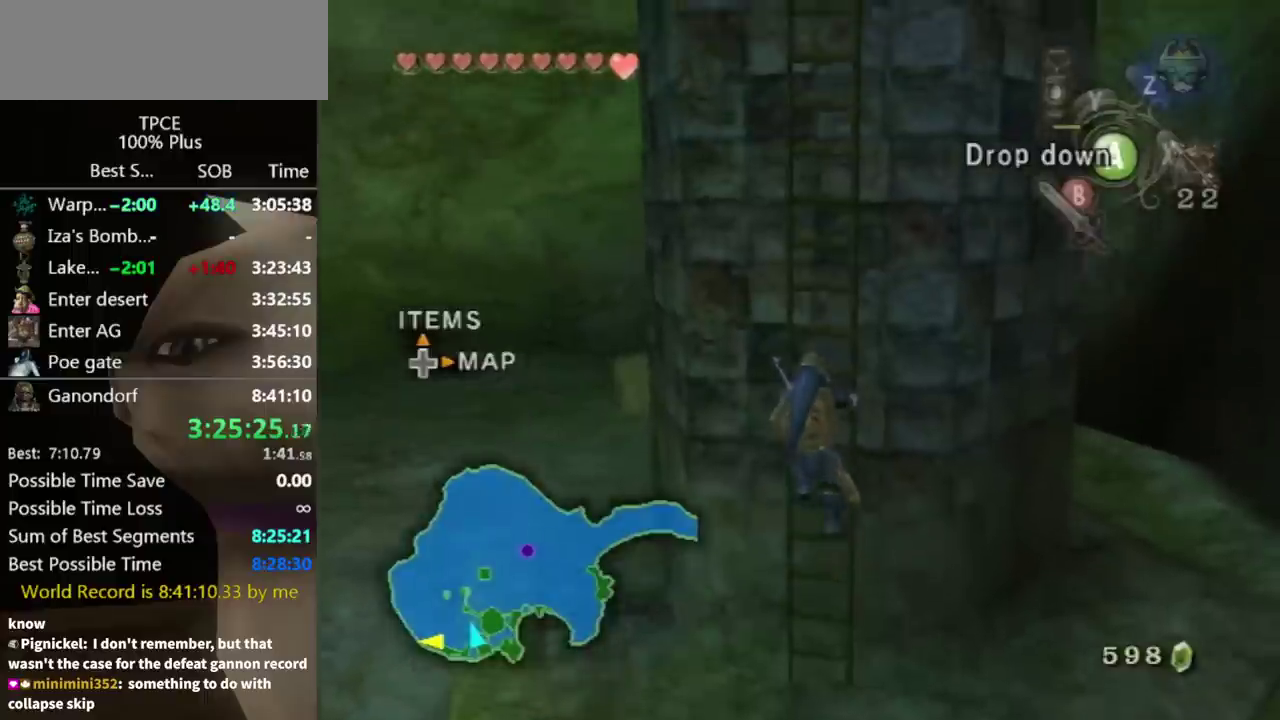
{"buttons": [], "left_stick": "up", "right_stick": "down-right", "events": []}
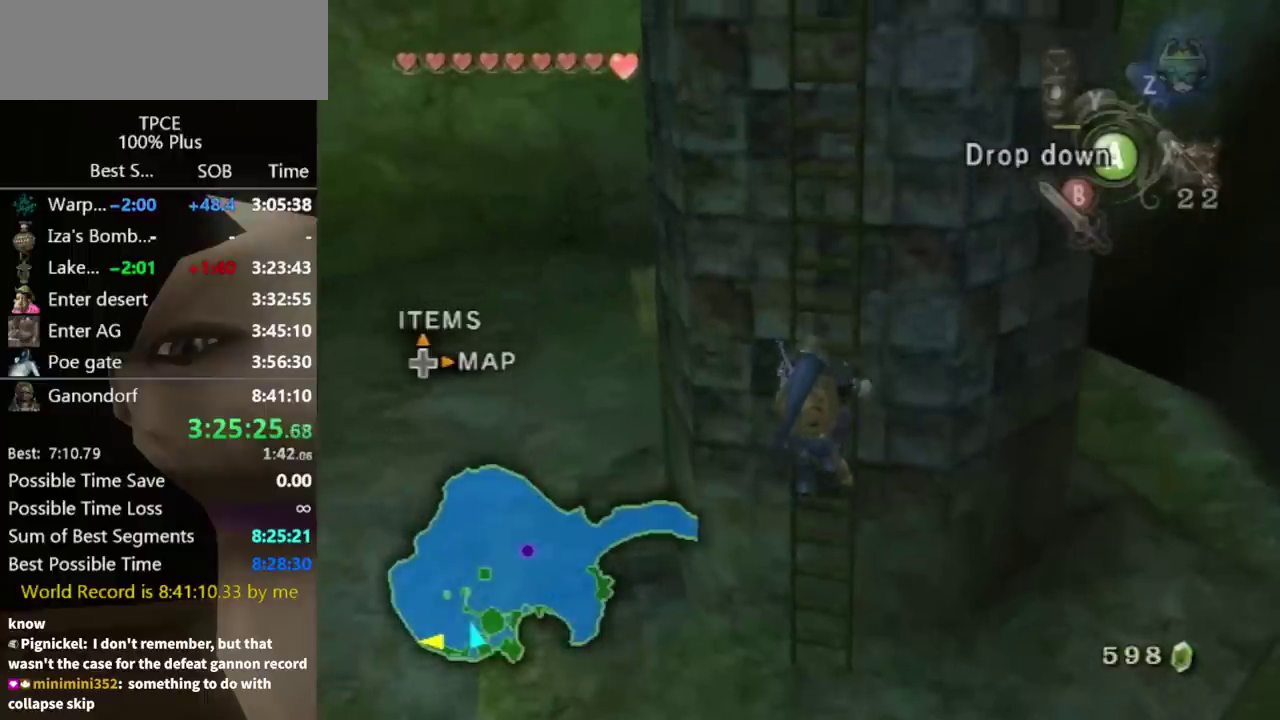
{"buttons": [], "left_stick": "up", "right_stick": "down-right", "events": []}
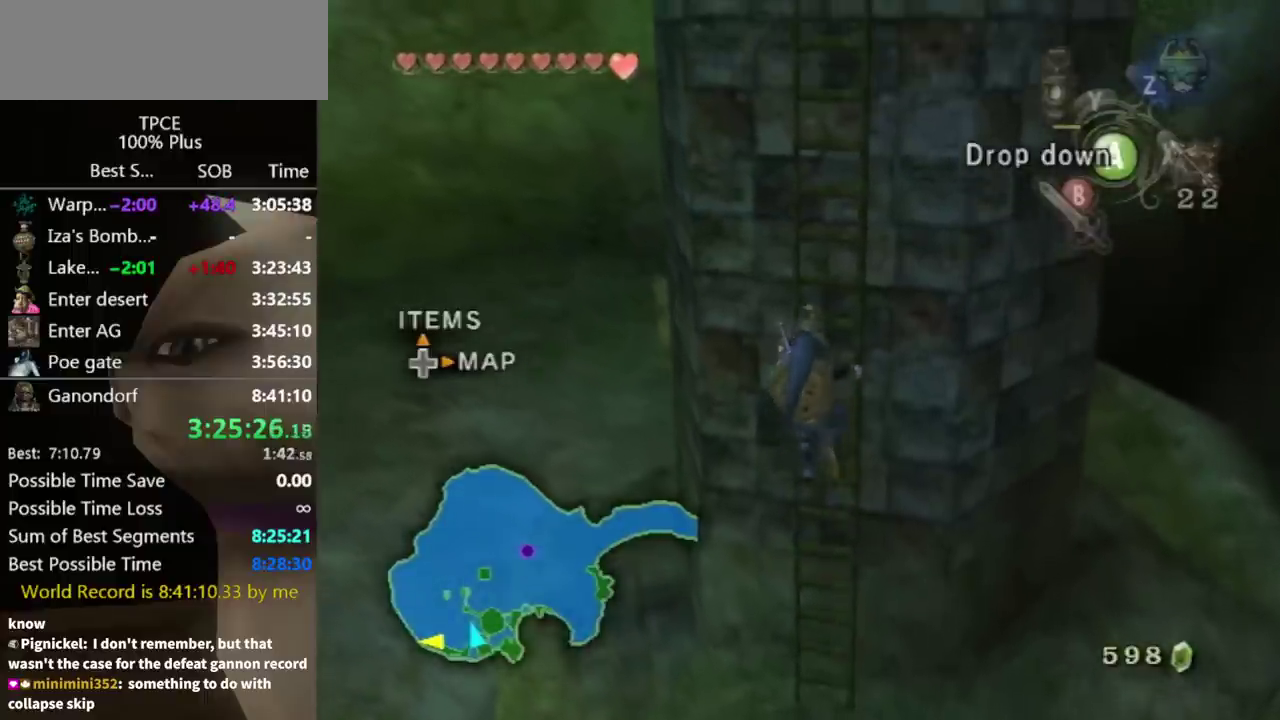
{"buttons": [], "left_stick": "up", "right_stick": "down-right", "events": []}
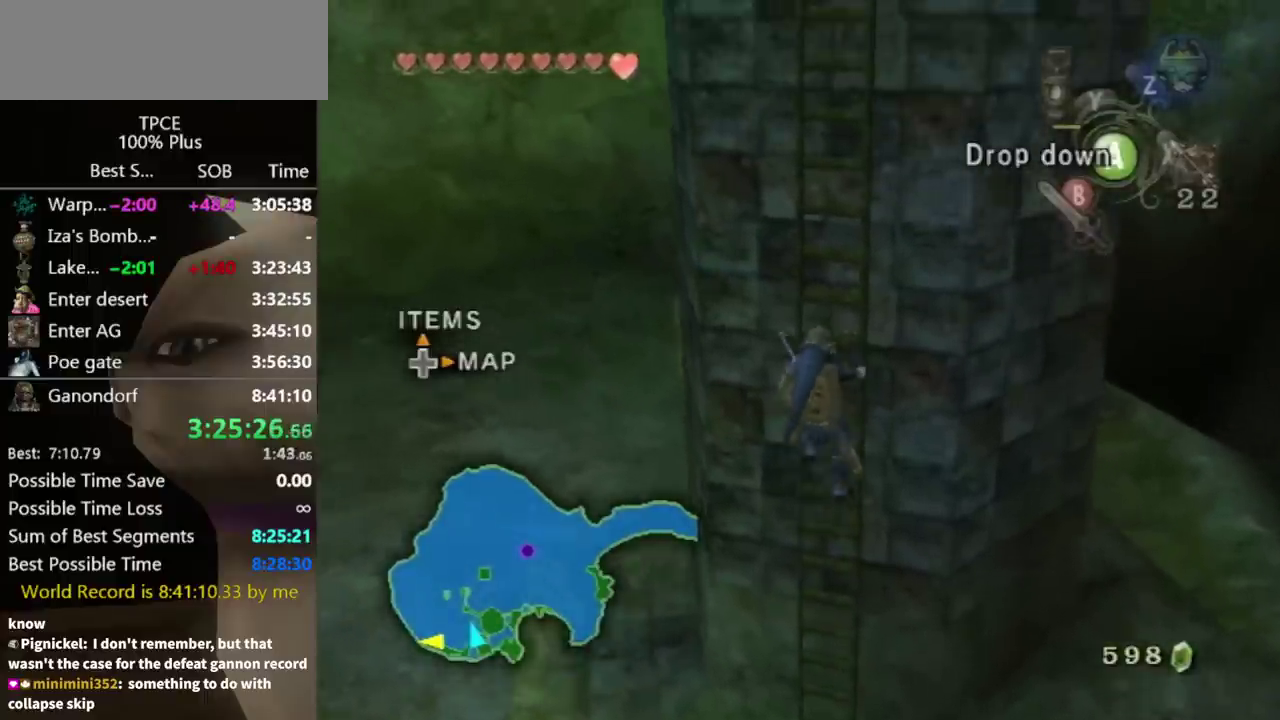
{"buttons": [], "left_stick": "up", "right_stick": "down-right", "events": []}
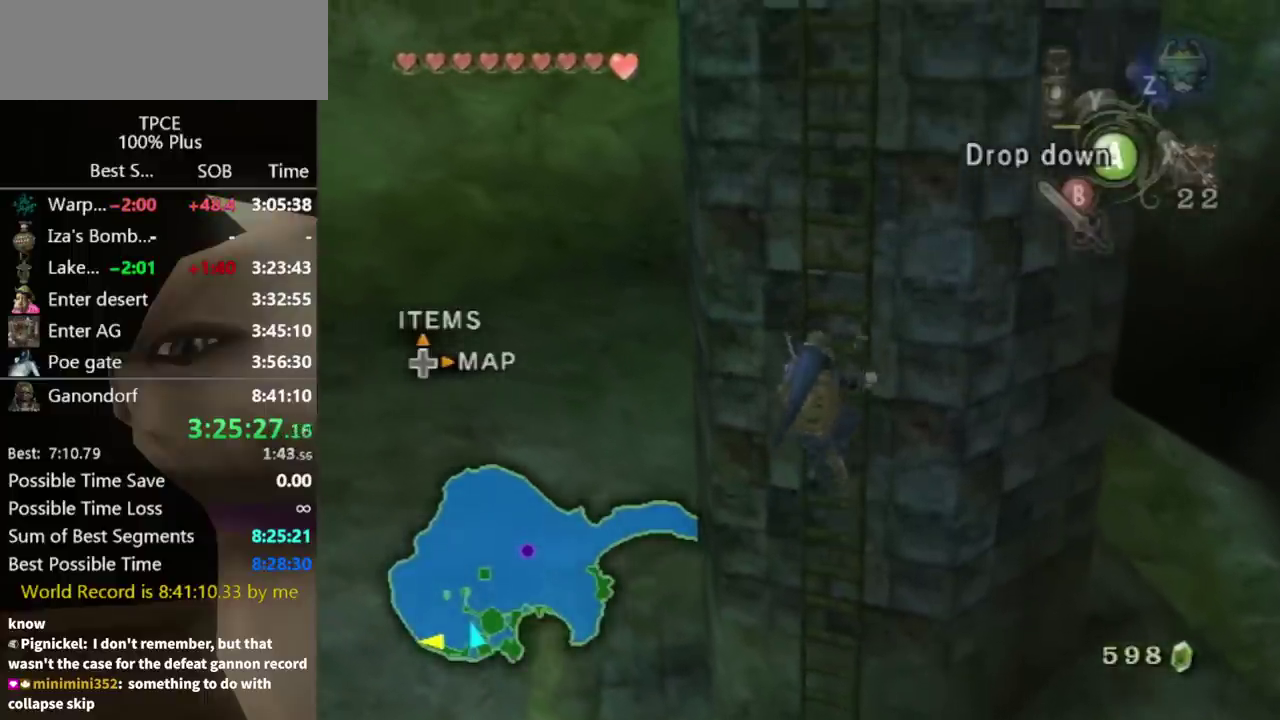
{"buttons": [], "left_stick": "up", "right_stick": "down-right", "events": []}
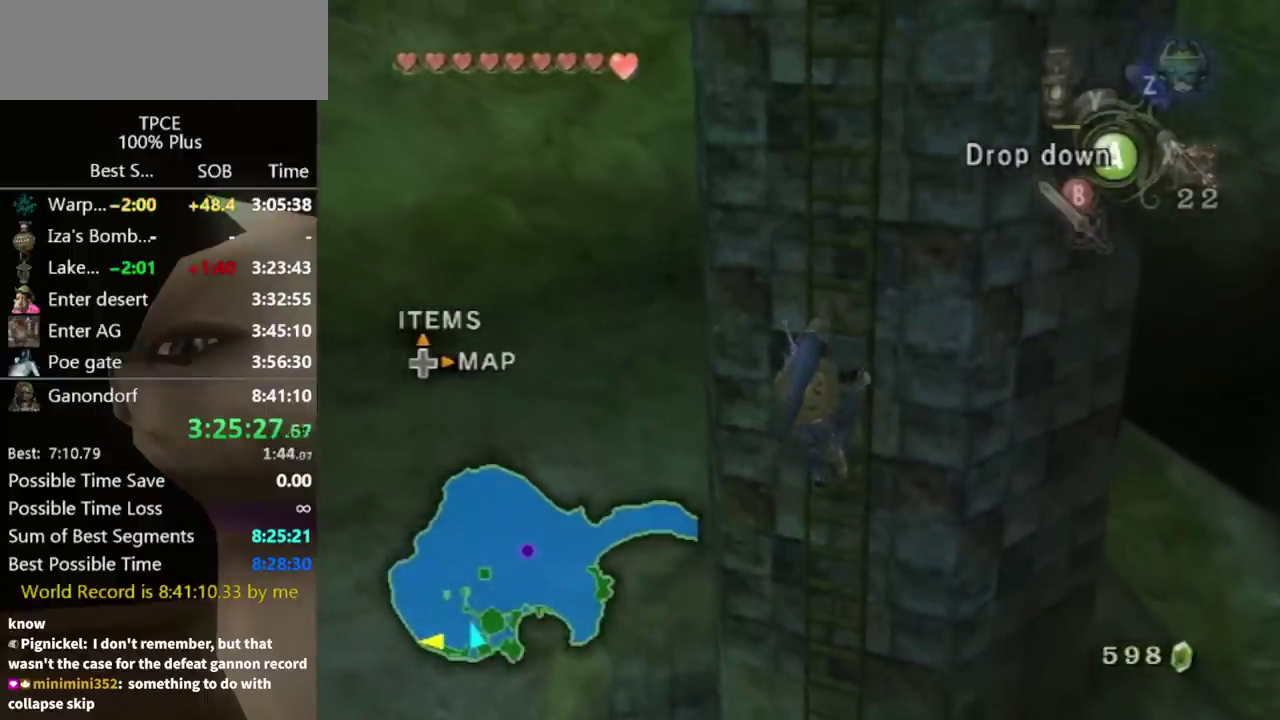
{"buttons": [], "left_stick": "up", "right_stick": "down-right", "events": []}
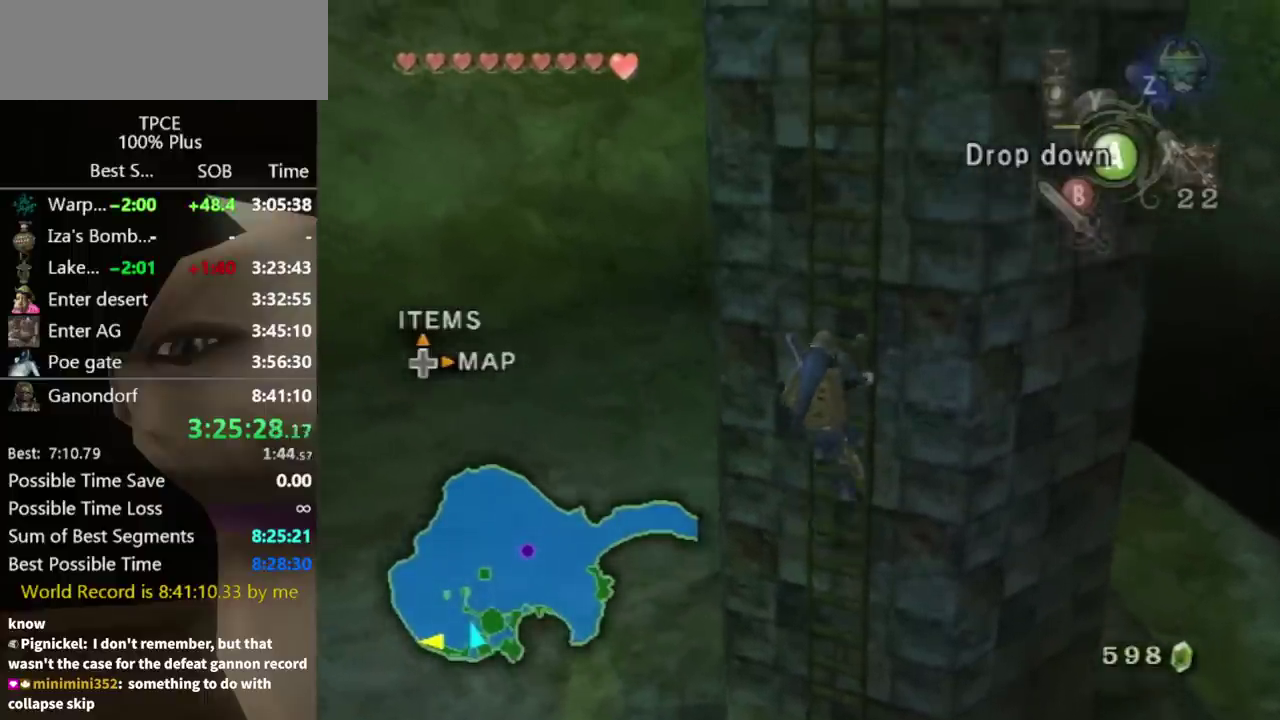
{"buttons": [], "left_stick": "up", "right_stick": "center", "events": [[267, "right_stick", "center"]]}
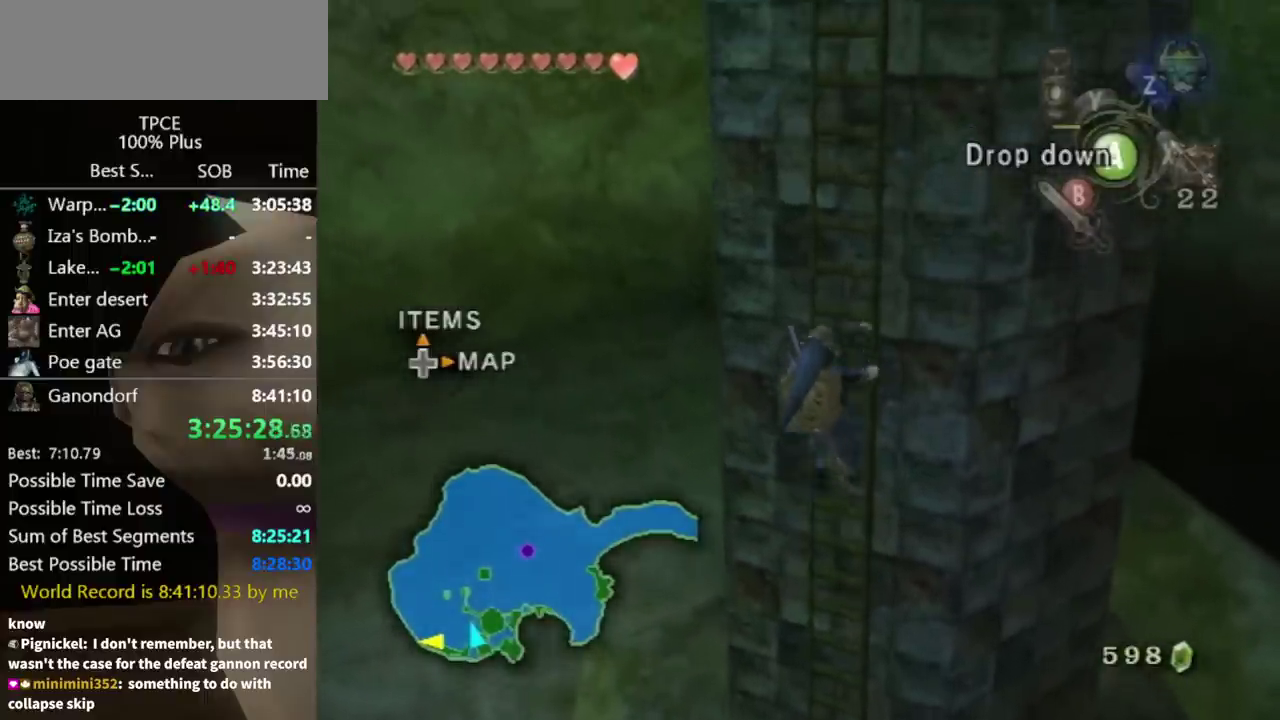
{"buttons": [], "left_stick": "up", "right_stick": "center", "events": []}
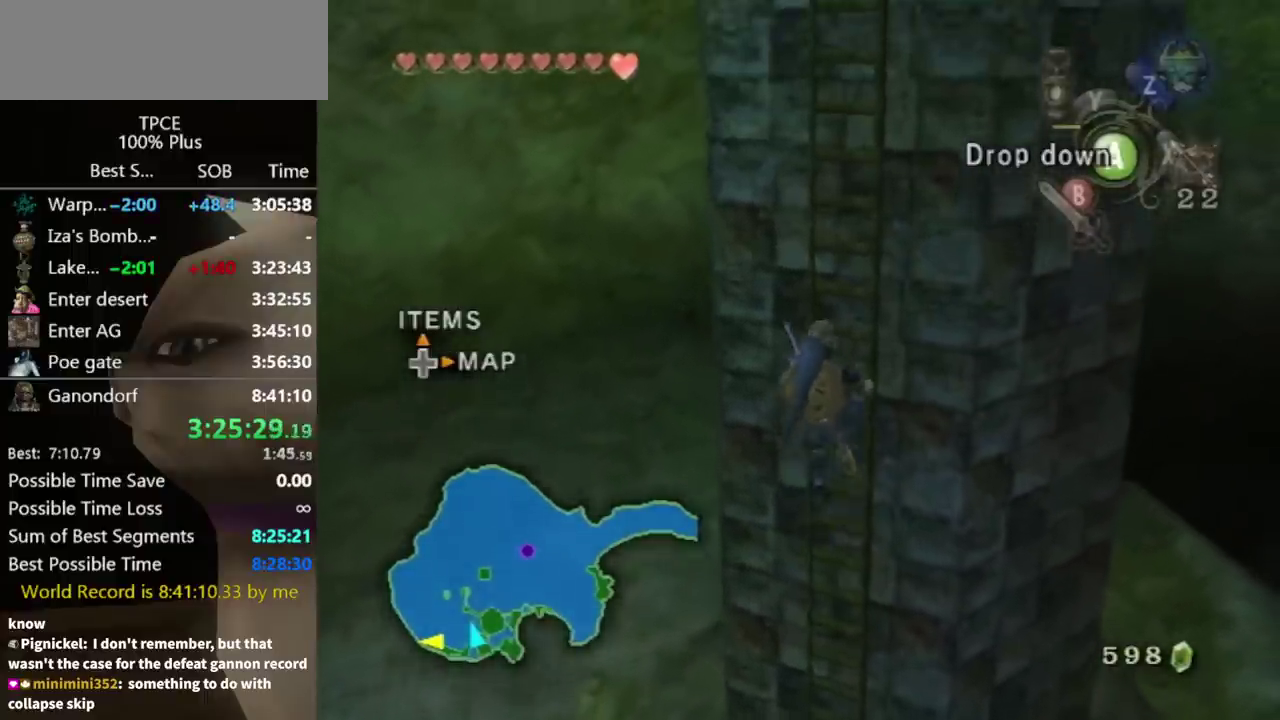
{"buttons": [], "left_stick": "up", "right_stick": "center", "events": []}
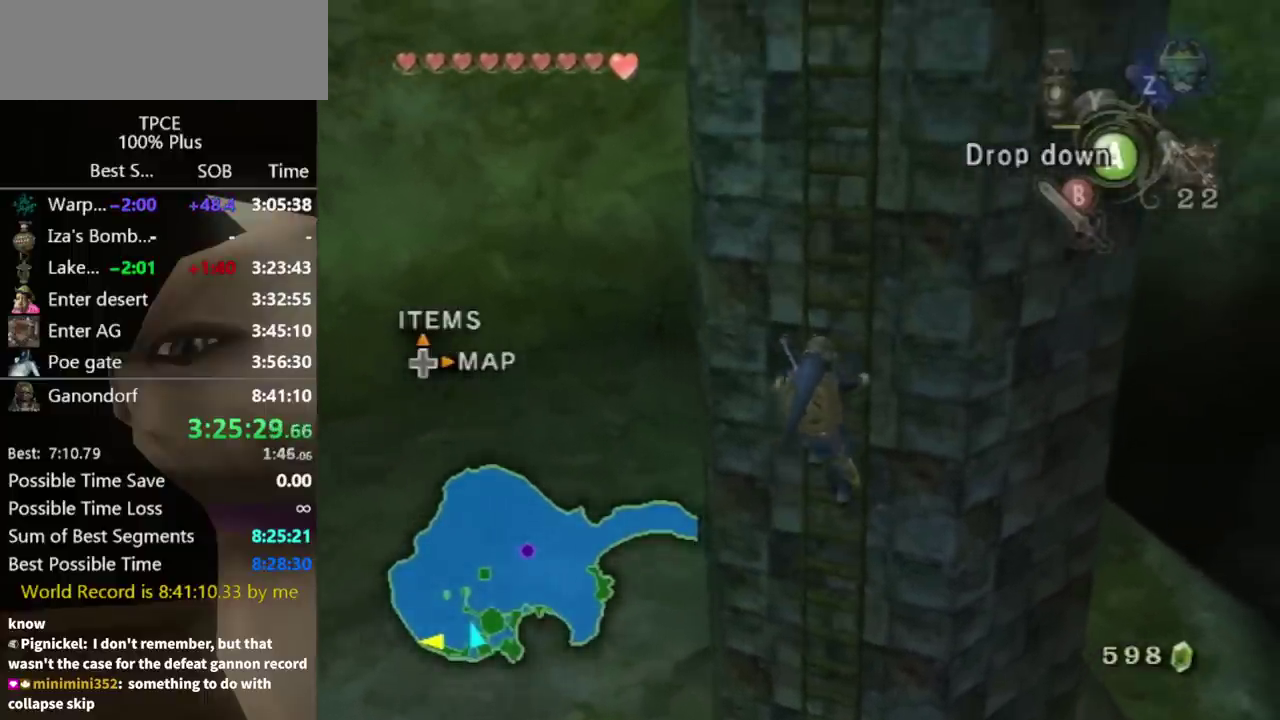
{"buttons": [], "left_stick": "up", "right_stick": "center", "events": []}
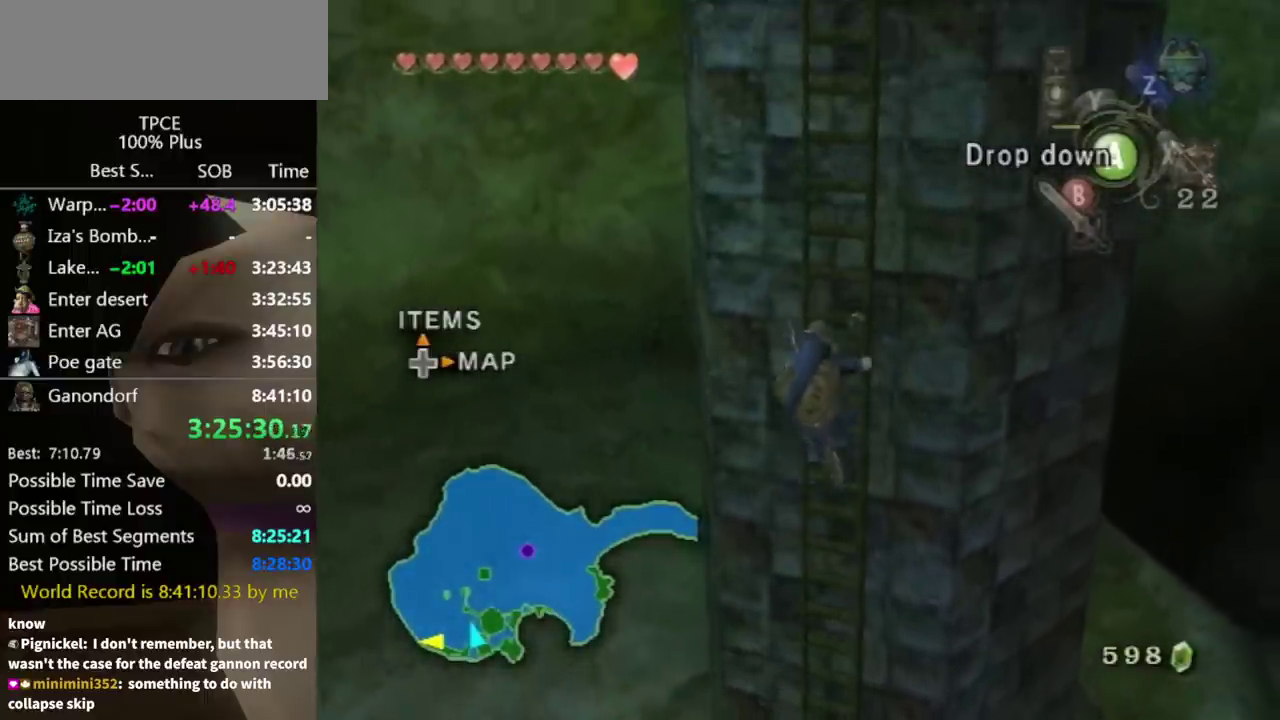
{"buttons": [], "left_stick": "up", "right_stick": "center", "events": []}
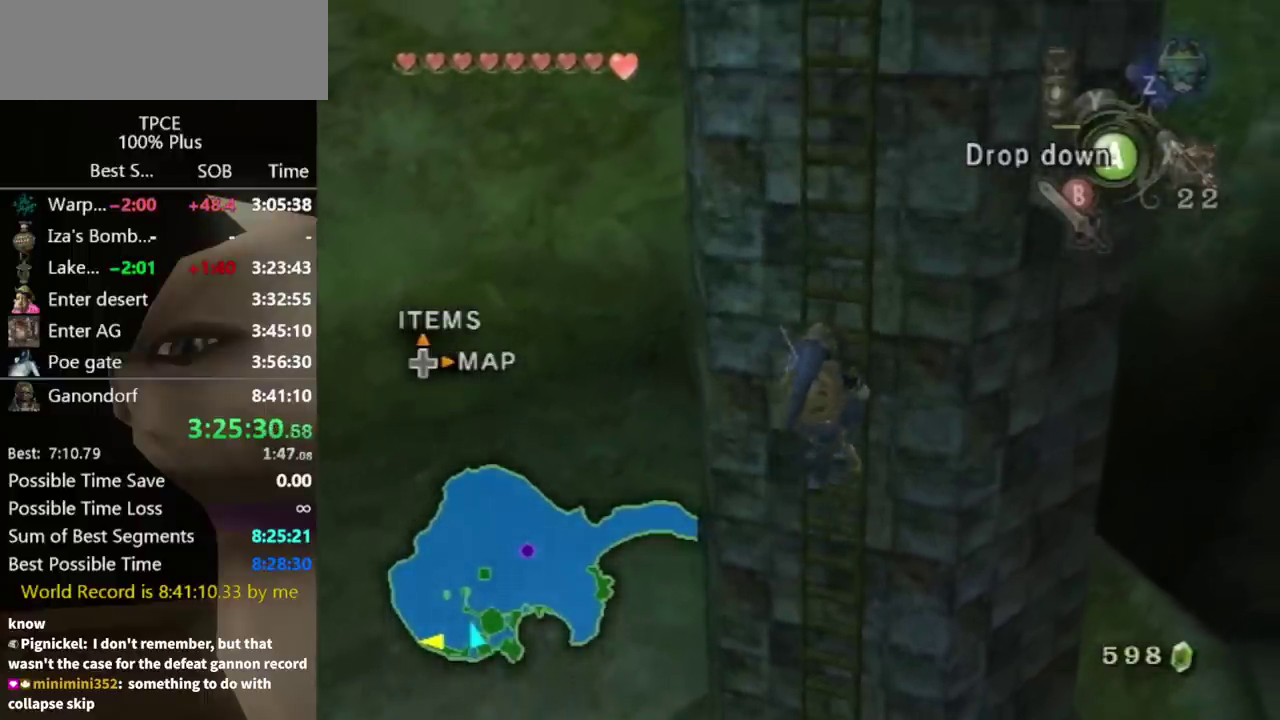
{"buttons": [], "left_stick": "up", "right_stick": "center", "events": []}
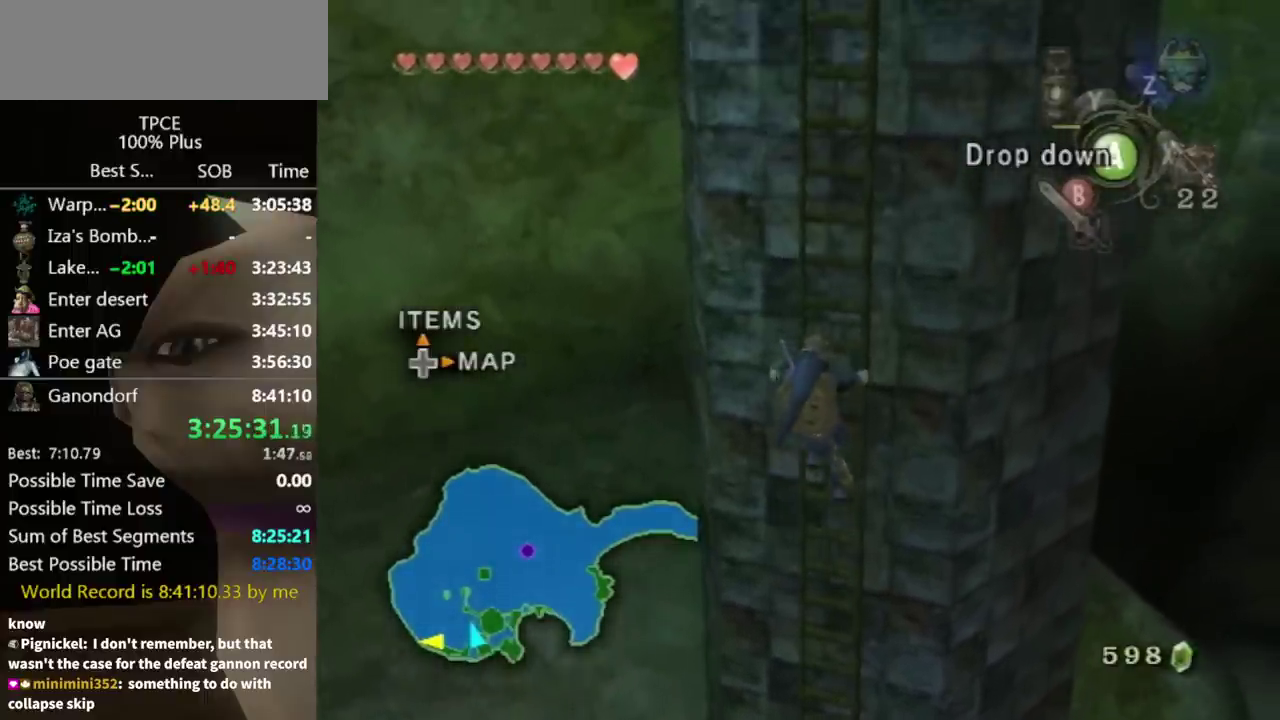
{"buttons": [], "left_stick": "up", "right_stick": "center", "events": []}
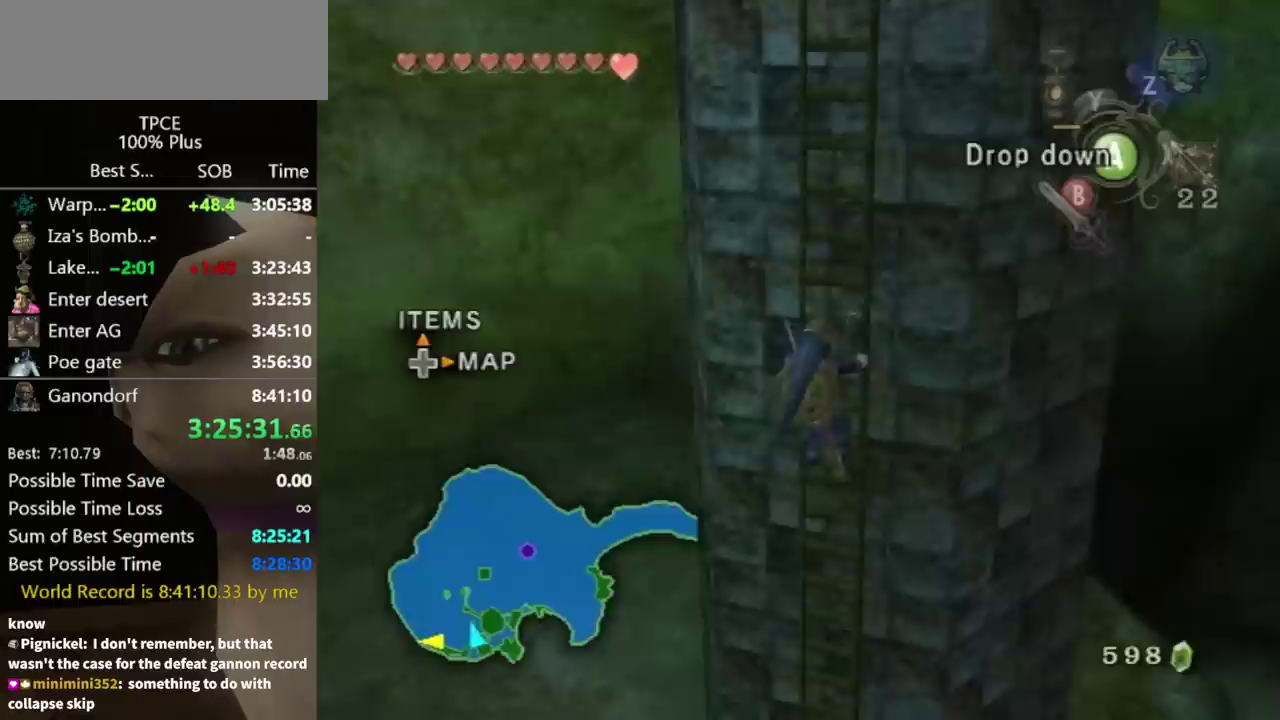
{"buttons": [], "left_stick": "up", "right_stick": "center", "events": []}